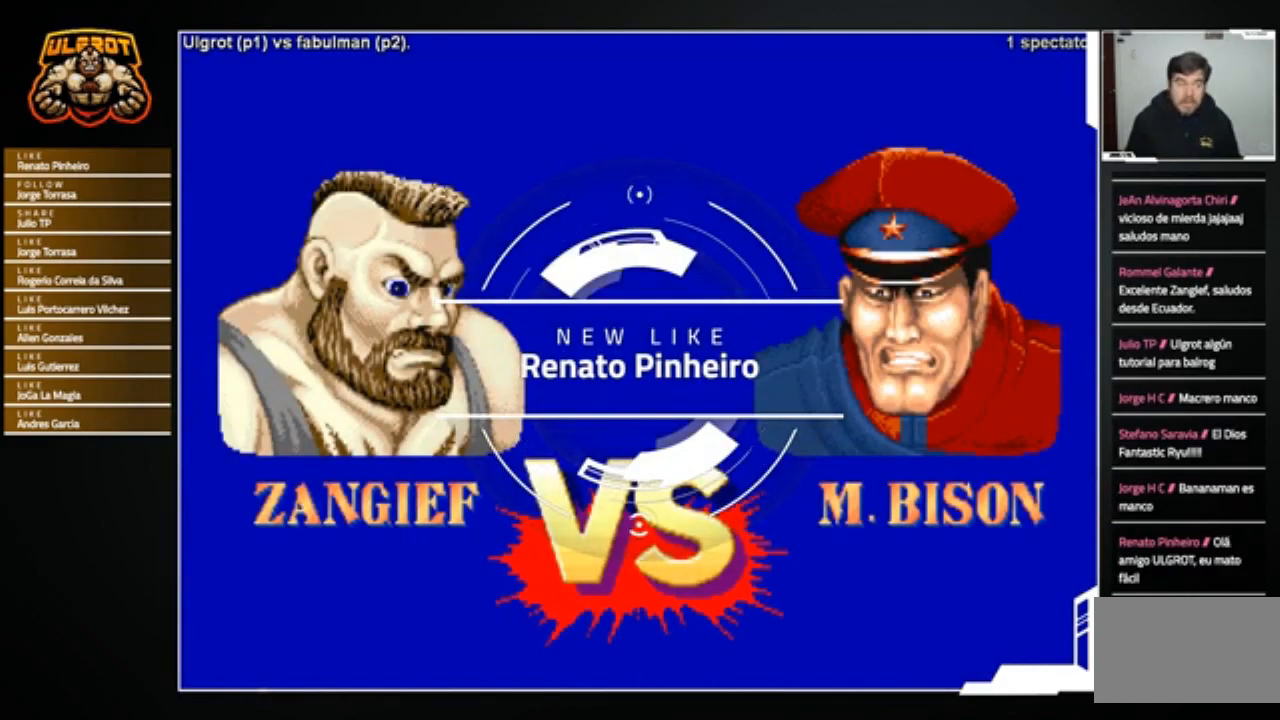
Gameplay with a controller (arcade stick); each line is a JSON object with the inputs held at the frame after it. "events" lists button and stick changes between this image and that frame as [ms after this image, input, new state], when the widget could be followed in between. Not read: L3 R3.
{"buttons": [], "left_stick": "down-right", "events": [[367, "left_stick", "right"], [467, "left_stick", "down-right"]]}
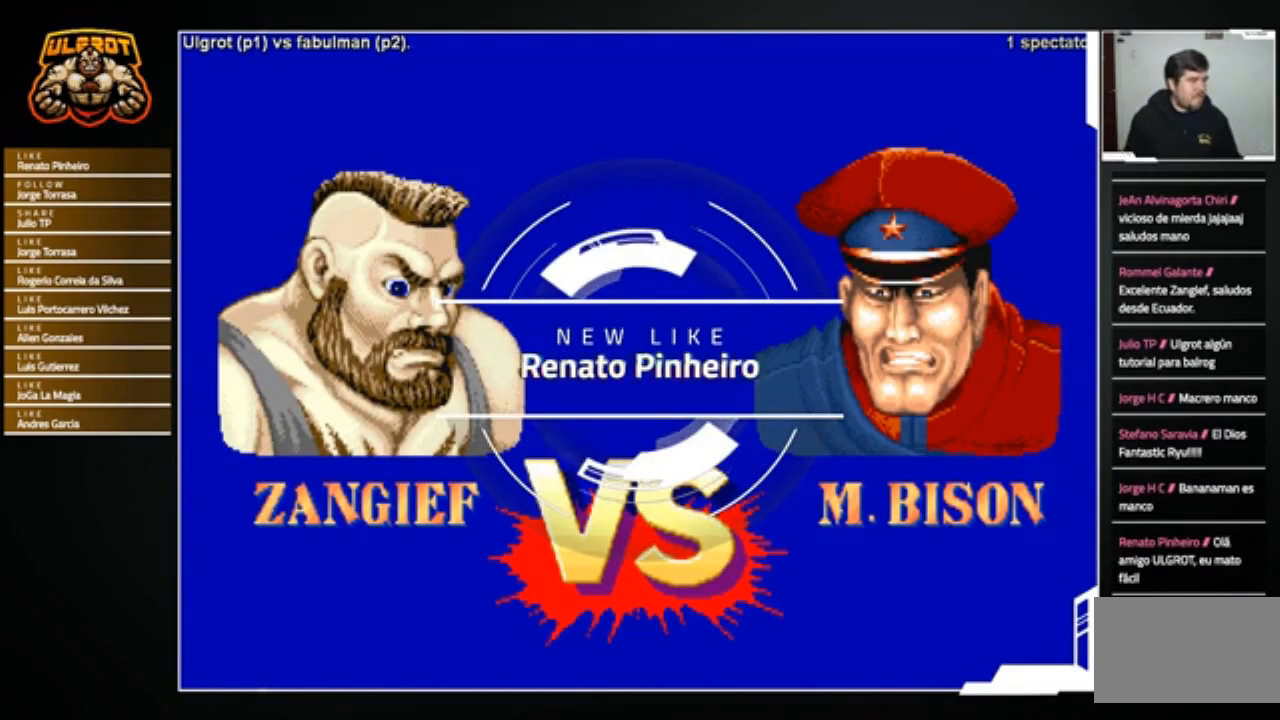
{"buttons": [], "left_stick": "center", "events": [[167, "left_stick", "right"], [434, "left_stick", "center"]]}
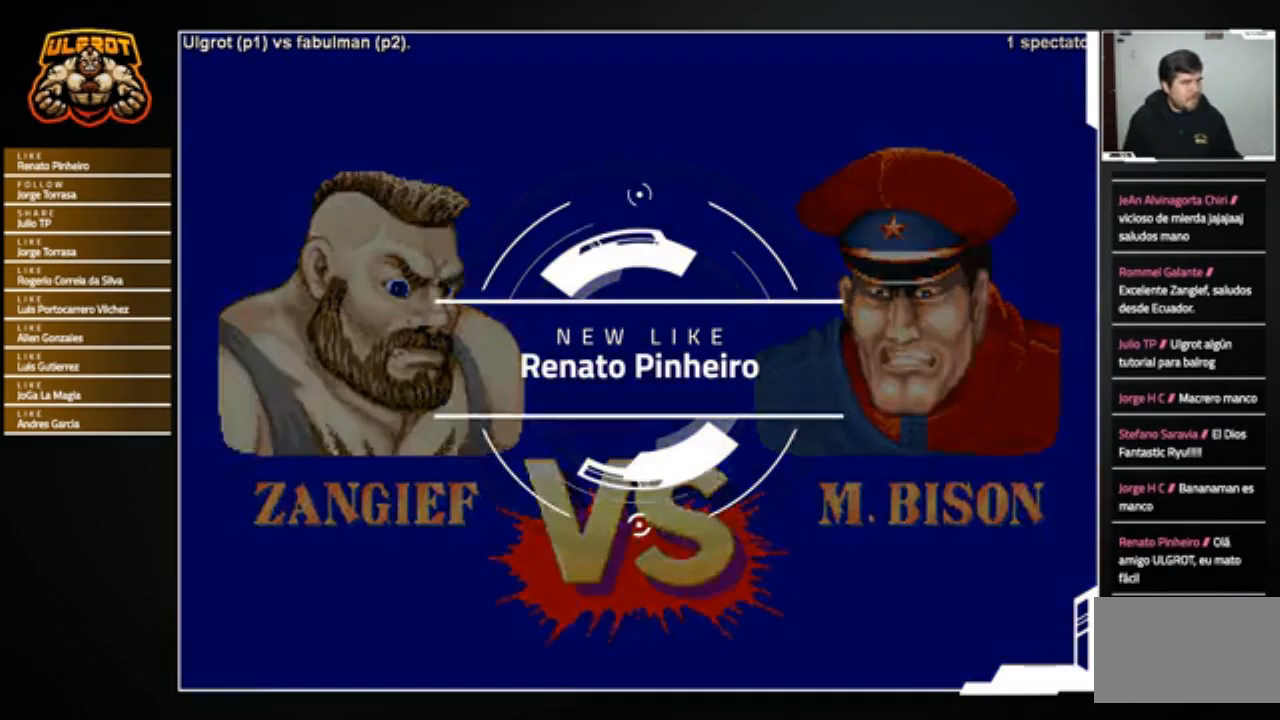
{"buttons": [], "left_stick": "center", "events": []}
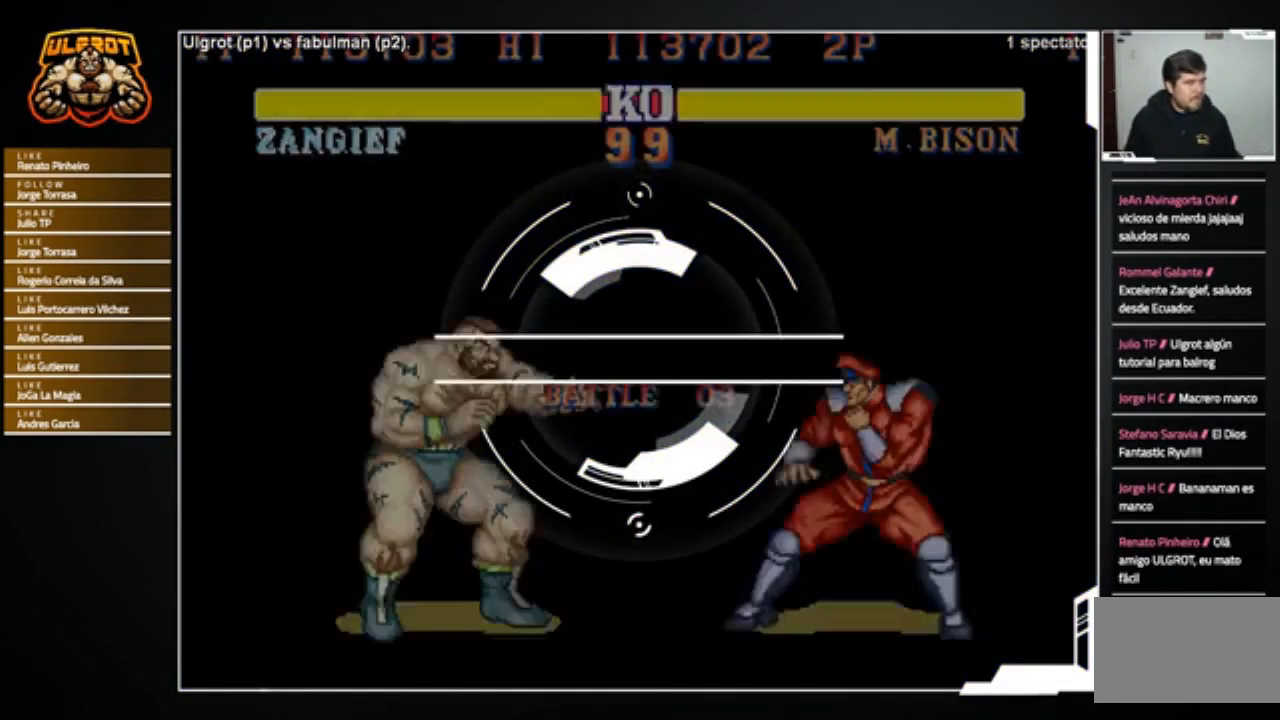
{"buttons": [], "left_stick": "center", "events": []}
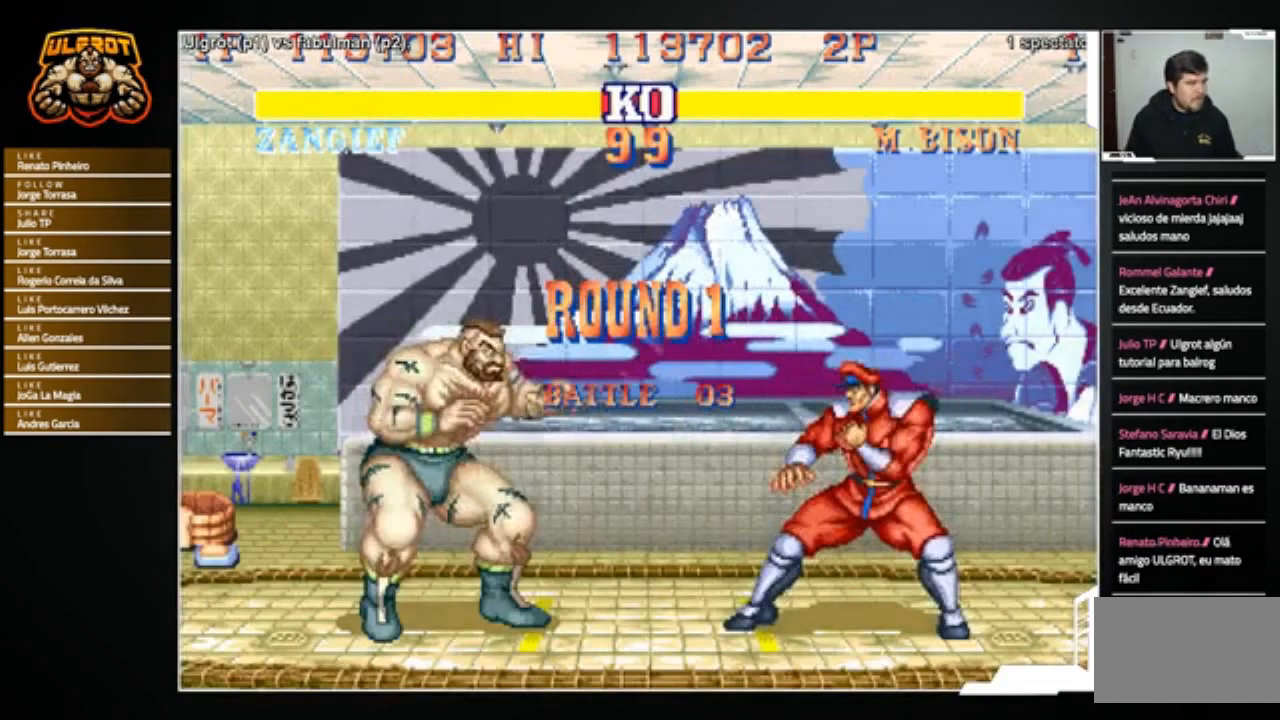
{"buttons": [], "left_stick": "center", "events": []}
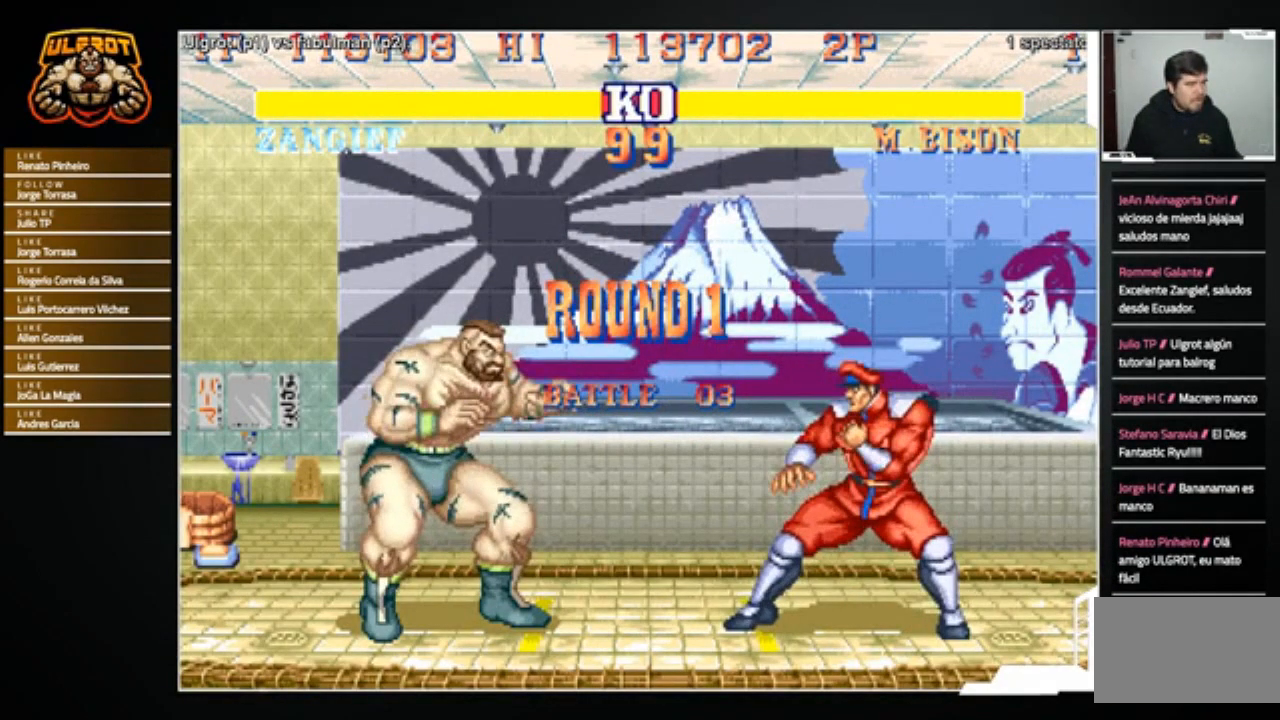
{"buttons": [], "left_stick": "center", "events": []}
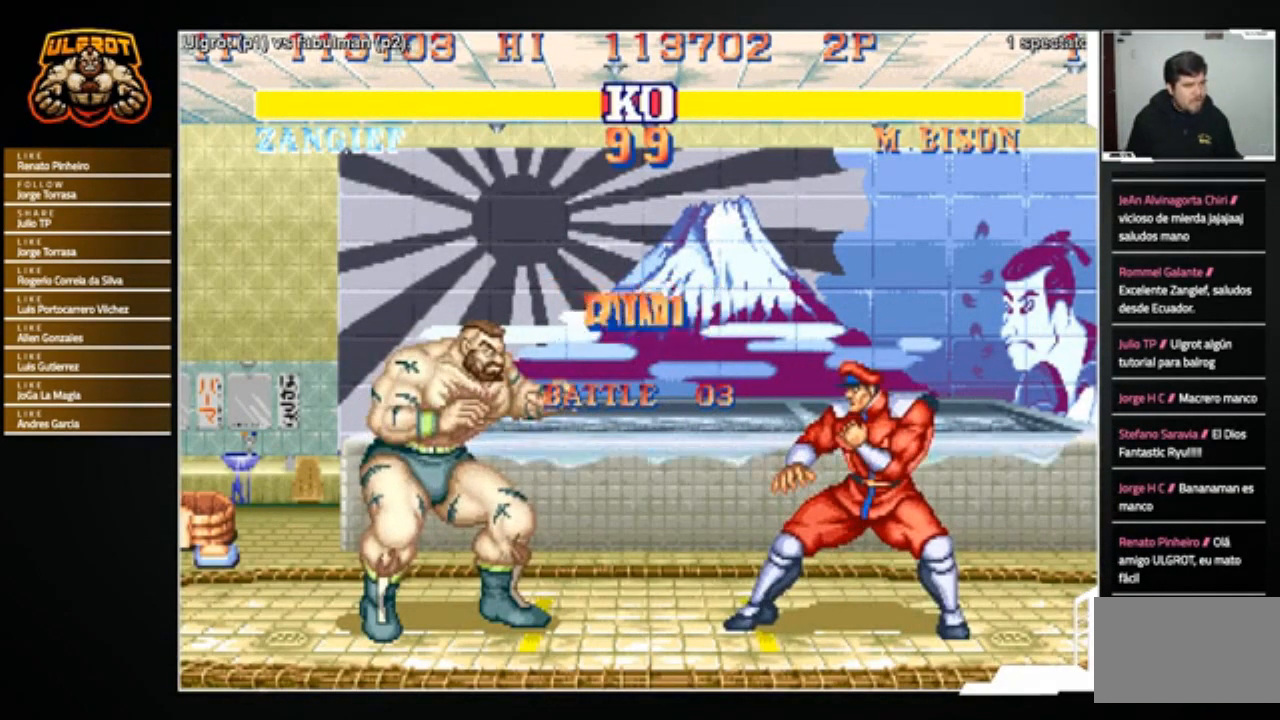
{"buttons": [], "left_stick": "center", "events": []}
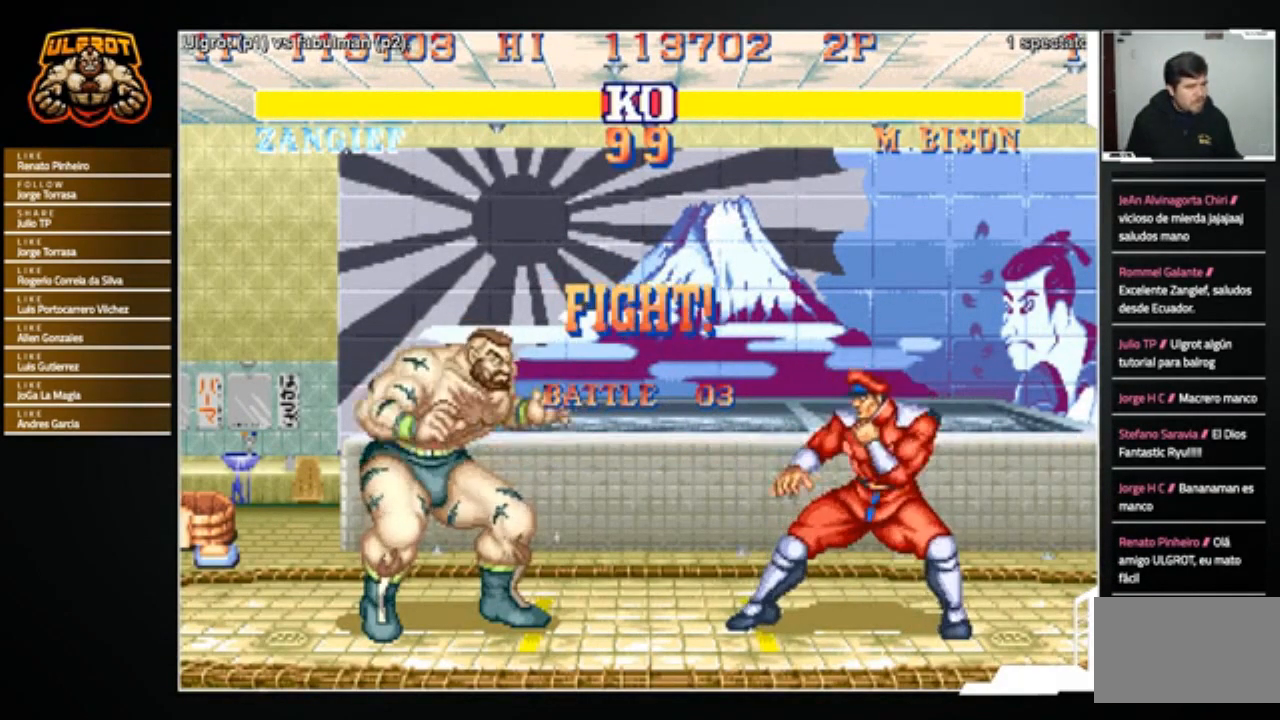
{"buttons": [], "left_stick": "down-left", "events": [[401, "left_stick", "left"], [467, "left_stick", "down-left"]]}
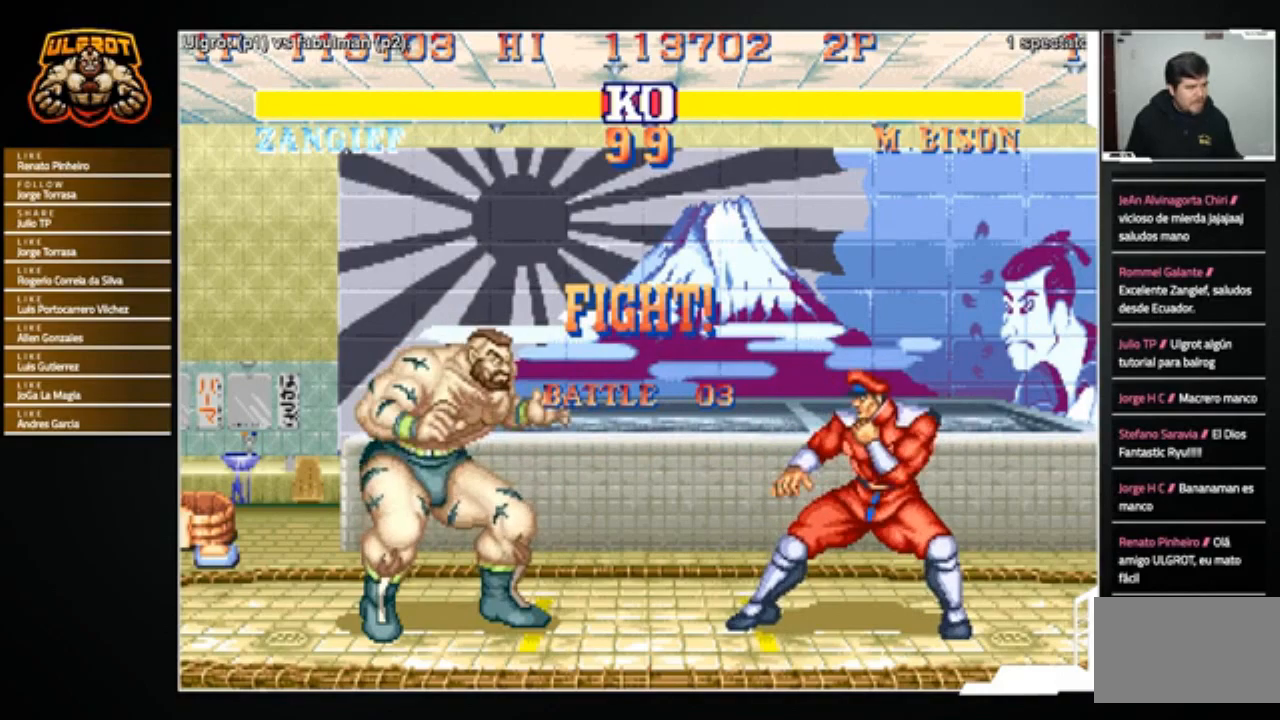
{"buttons": [], "left_stick": "down-left", "events": [[33, "SQUARE", "down"], [67, "SQUARE", "up"], [167, "SQUARE", "down"], [200, "SQUARE", "up"], [267, "SQUARE", "down"], [367, "SQUARE", "up"]]}
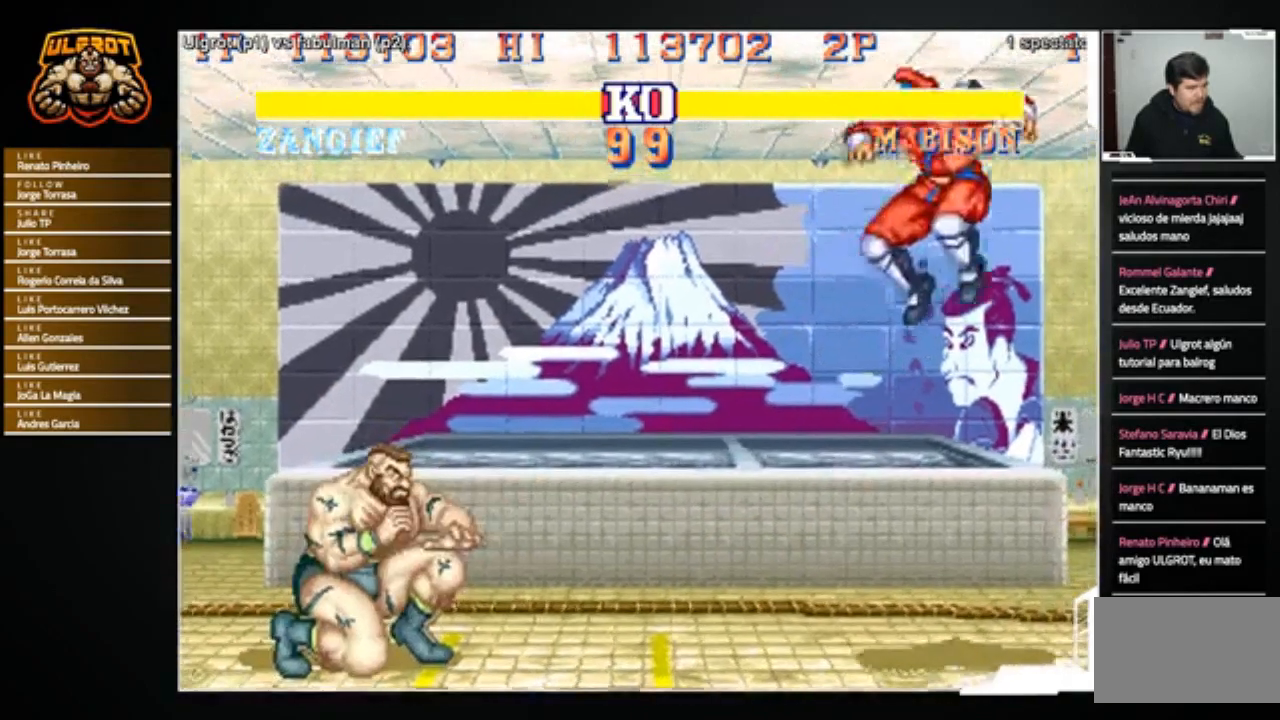
{"buttons": [], "left_stick": "right", "events": [[167, "left_stick", "right"]]}
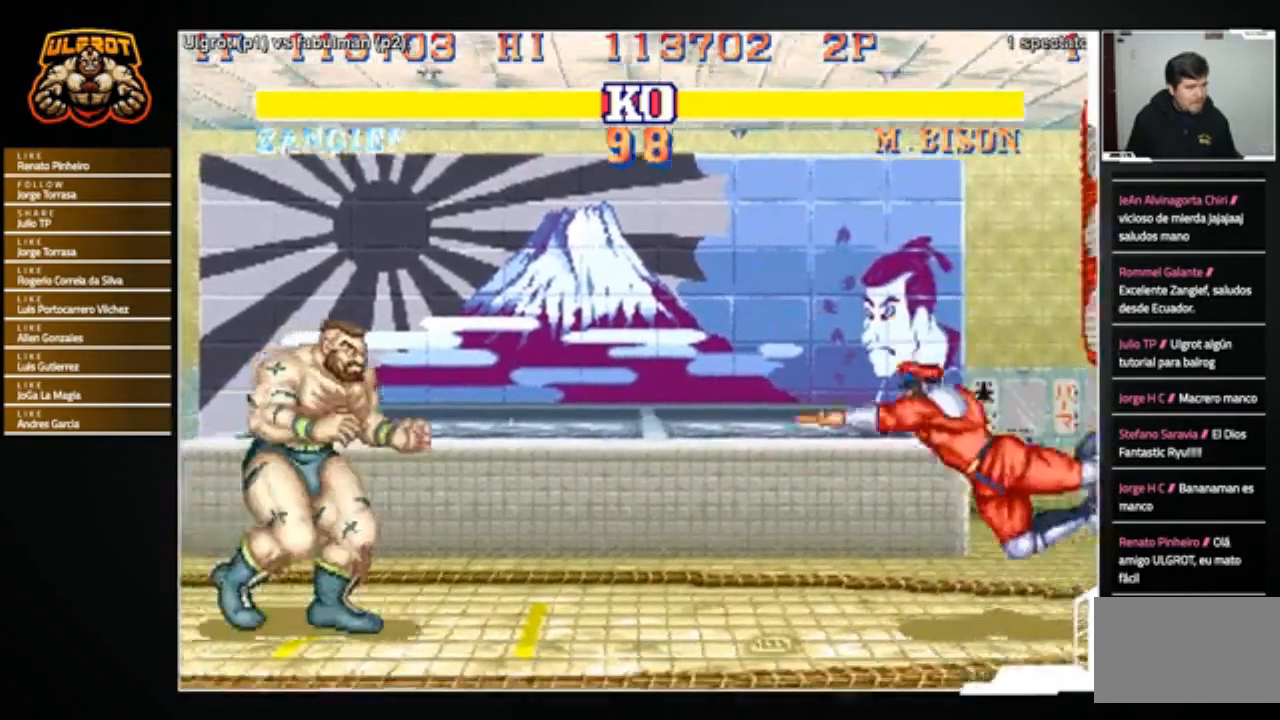
{"buttons": [], "left_stick": "down-left", "events": [[133, "left_stick", "down-left"], [167, "SQUARE", "down"], [200, "SQUARE", "up"], [300, "SQUARE", "down"], [367, "SQUARE", "up"], [400, "SQUARE", "down"], [500, "SQUARE", "up"]]}
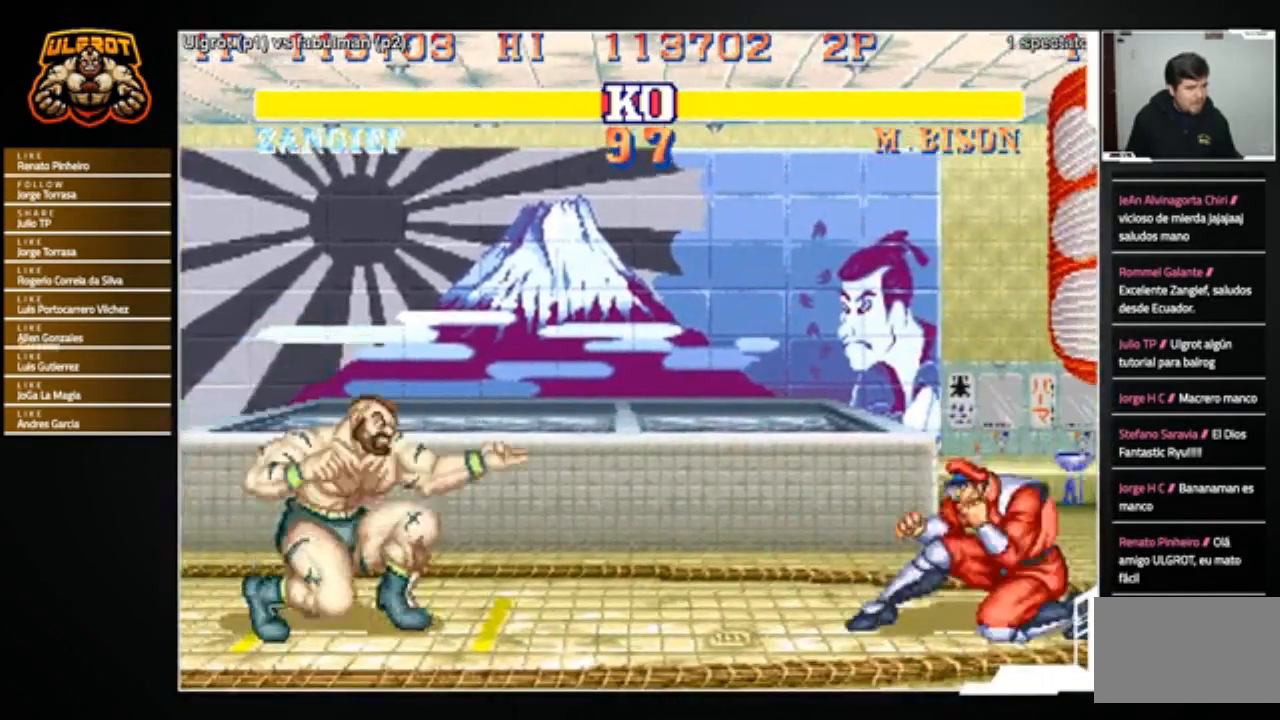
{"buttons": [], "left_stick": "left", "events": [[134, "left_stick", "right"], [367, "R1", "down"], [367, "SQUARE", "down"], [367, "TRIANGLE", "down"], [367, "left_stick", "center"], [434, "R1", "up"], [434, "SQUARE", "up"], [434, "TRIANGLE", "up"], [434, "left_stick", "left"]]}
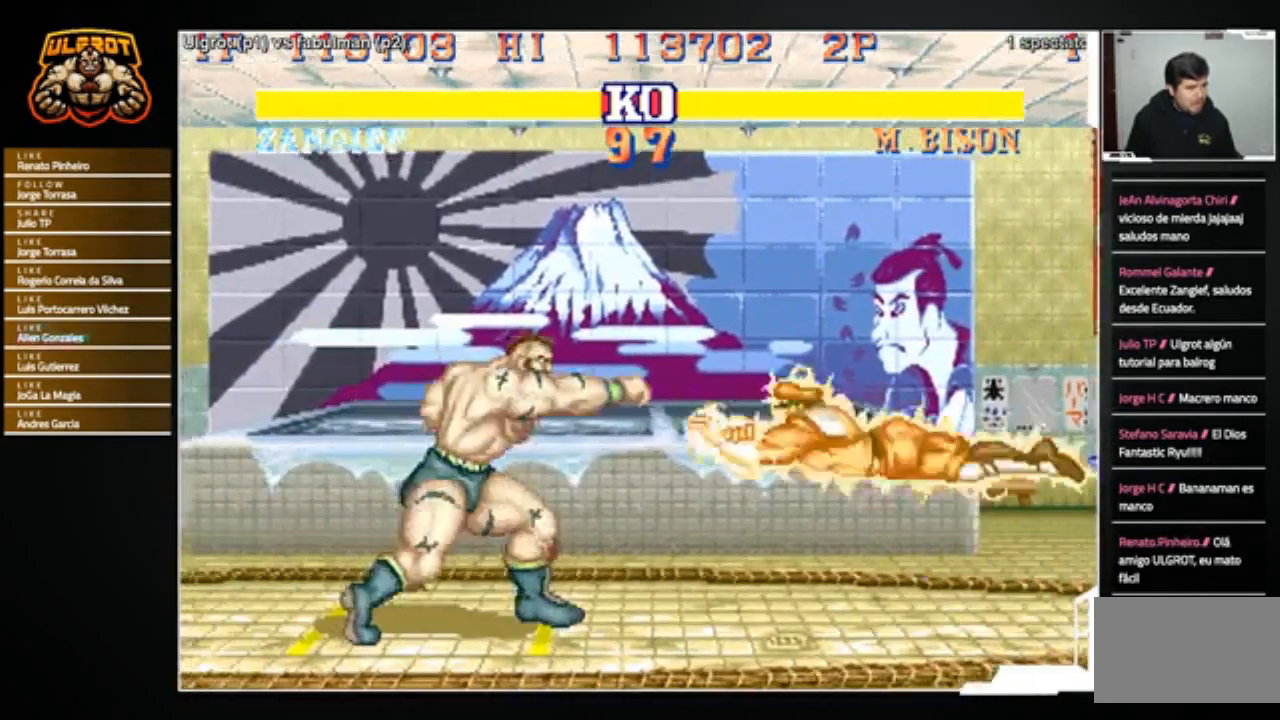
{"buttons": [], "left_stick": "left", "events": []}
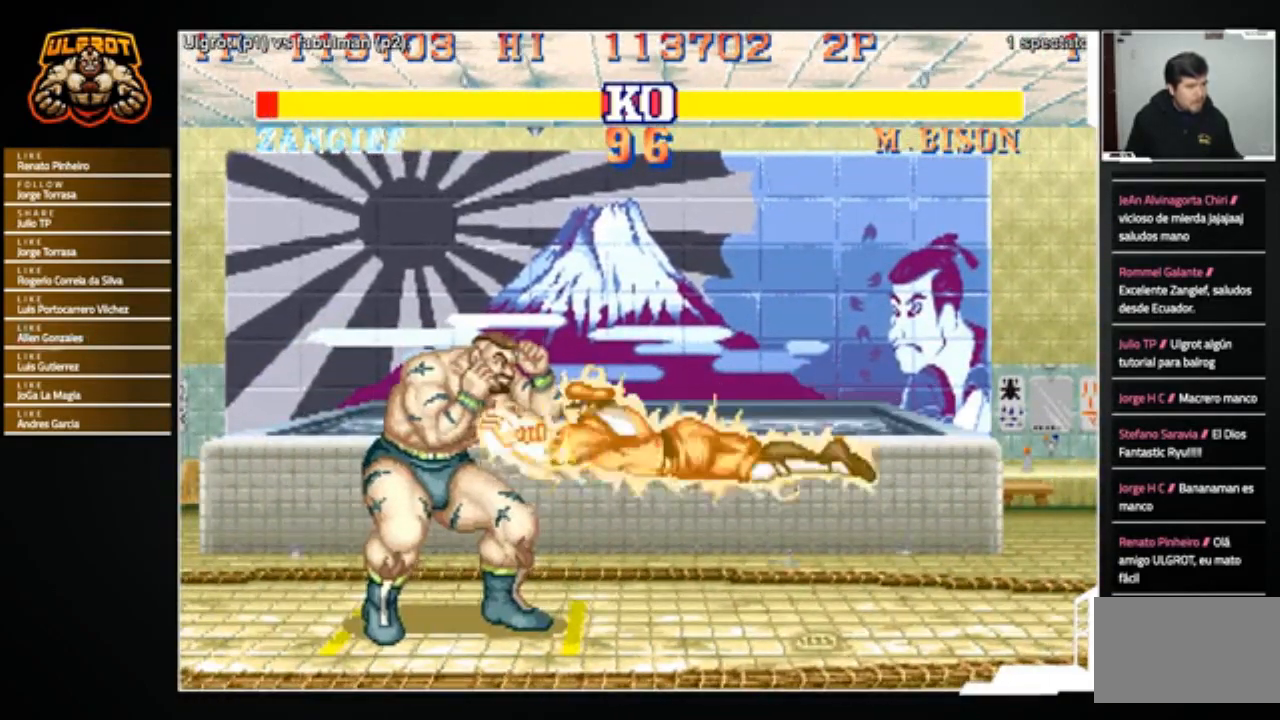
{"buttons": [], "left_stick": "left", "events": []}
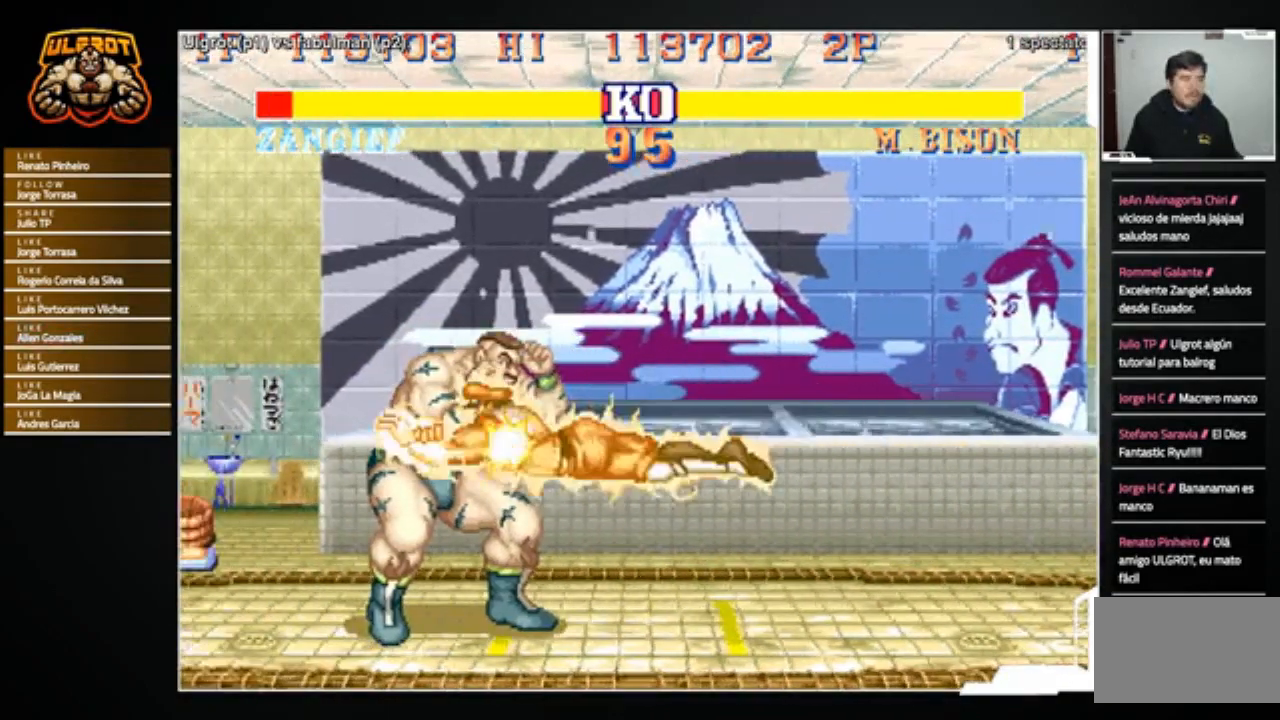
{"buttons": [], "left_stick": "left", "events": []}
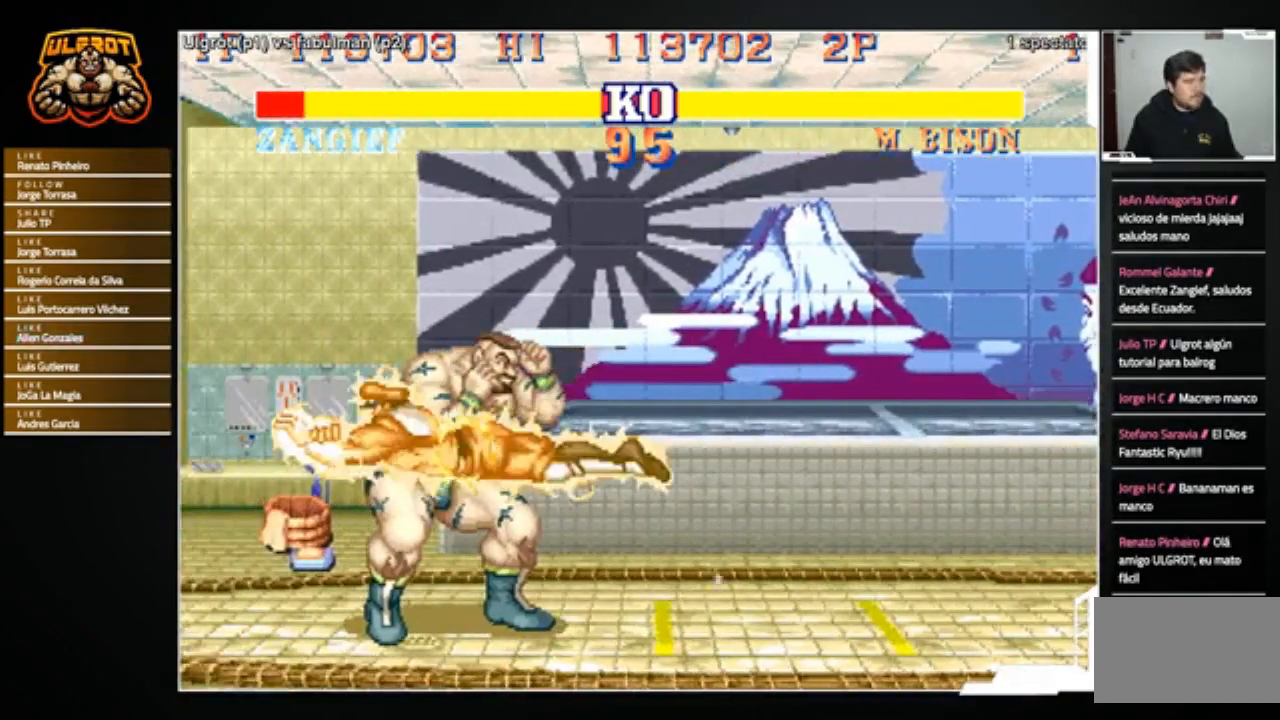
{"buttons": [], "left_stick": "center", "events": [[234, "left_stick", "center"]]}
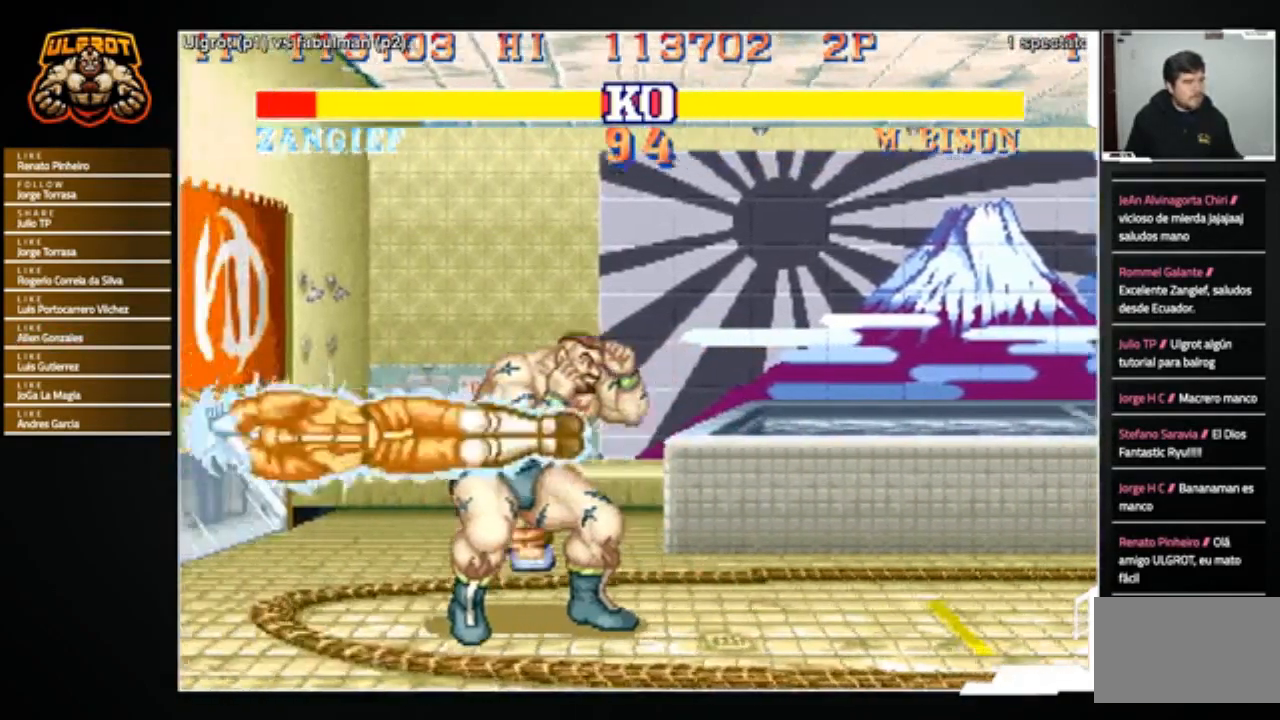
{"buttons": ["TRIANGLE"], "left_stick": "right", "events": [[67, "left_stick", "up"], [167, "left_stick", "right"], [233, "left_stick", "down"], [300, "left_stick", "left"], [400, "TRIANGLE", "down"], [400, "left_stick", "up"], [467, "left_stick", "right"]]}
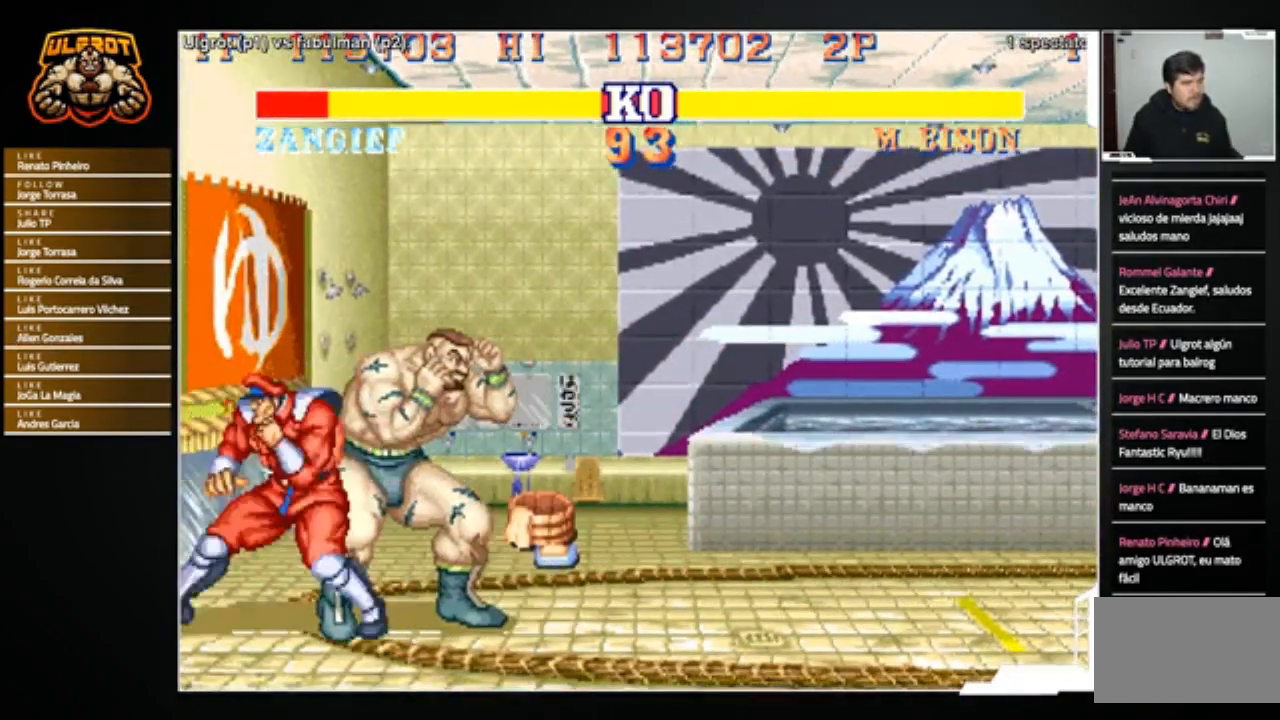
{"buttons": [], "left_stick": "down-right", "events": [[34, "TRIANGLE", "up"], [34, "left_stick", "down-right"]]}
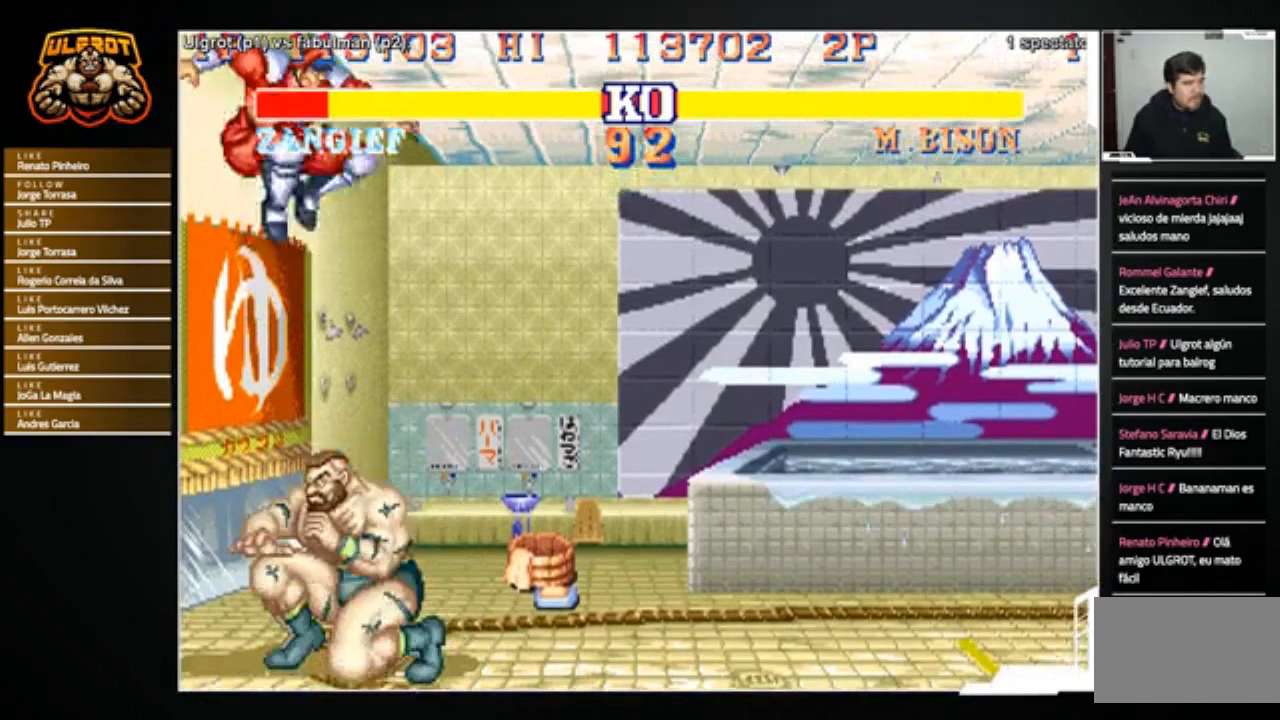
{"buttons": [], "left_stick": "left", "events": [[100, "left_stick", "left"], [167, "R1", "down"], [167, "SQUARE", "down"], [167, "TRIANGLE", "down"], [300, "R1", "up"], [300, "SQUARE", "up"], [300, "TRIANGLE", "up"]]}
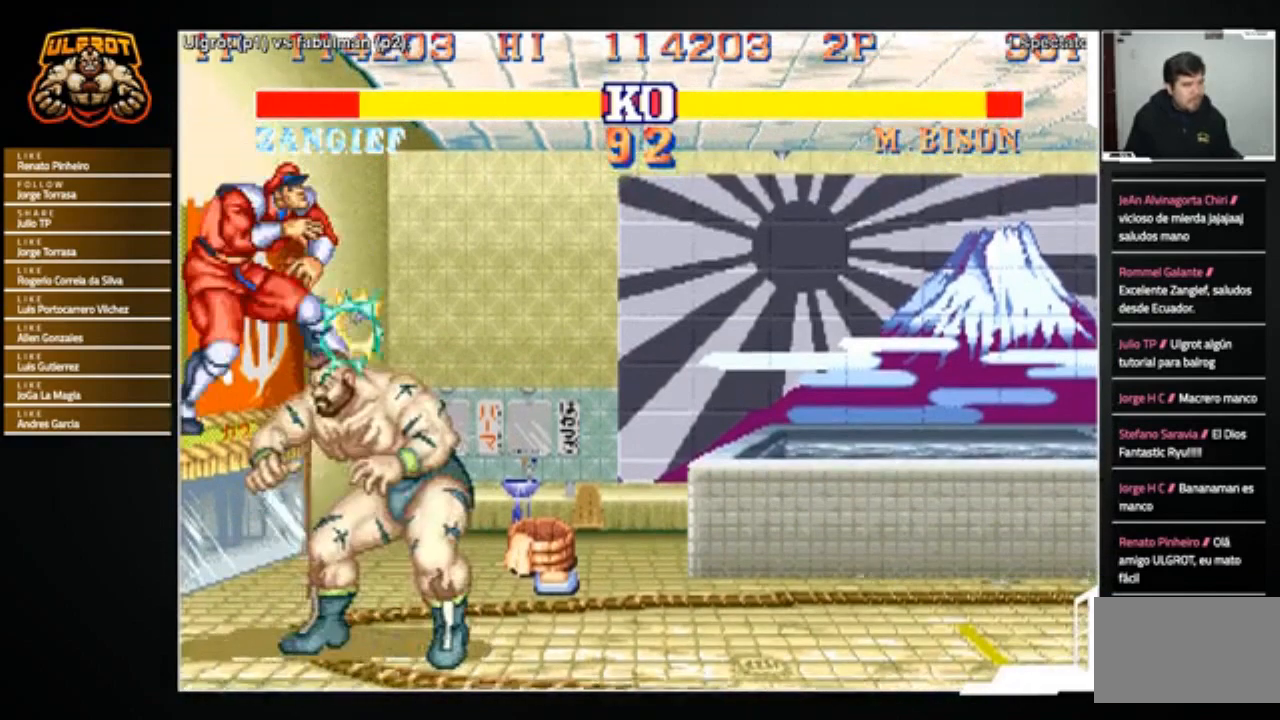
{"buttons": [], "left_stick": "center", "events": [[234, "left_stick", "center"]]}
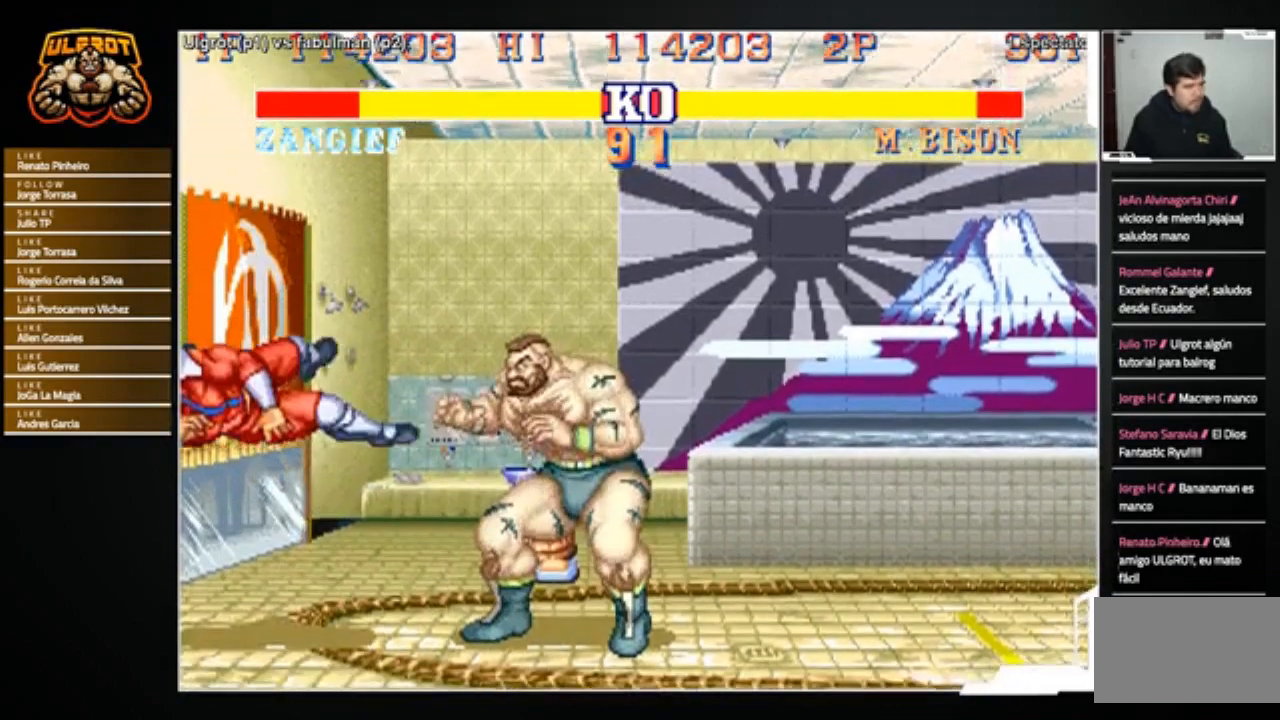
{"buttons": [], "left_stick": "up-left", "events": [[267, "left_stick", "left"], [434, "left_stick", "up-left"]]}
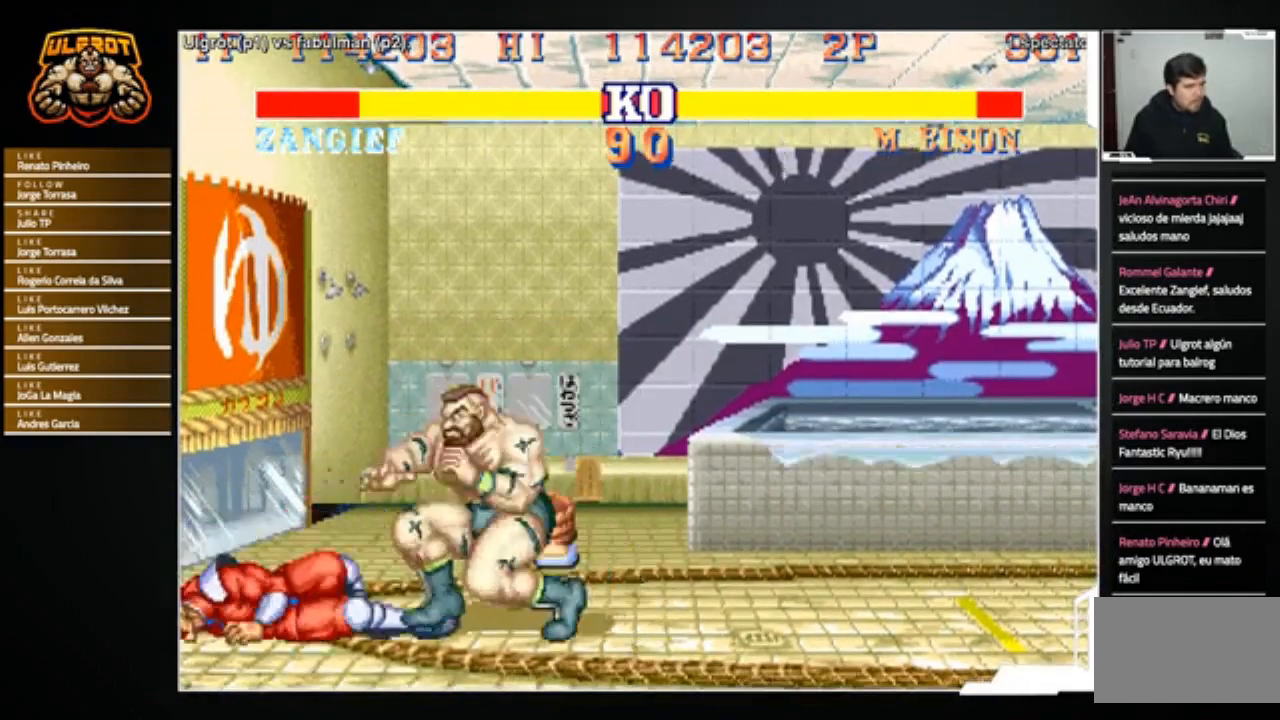
{"buttons": [], "left_stick": "center", "events": [[34, "left_stick", "center"]]}
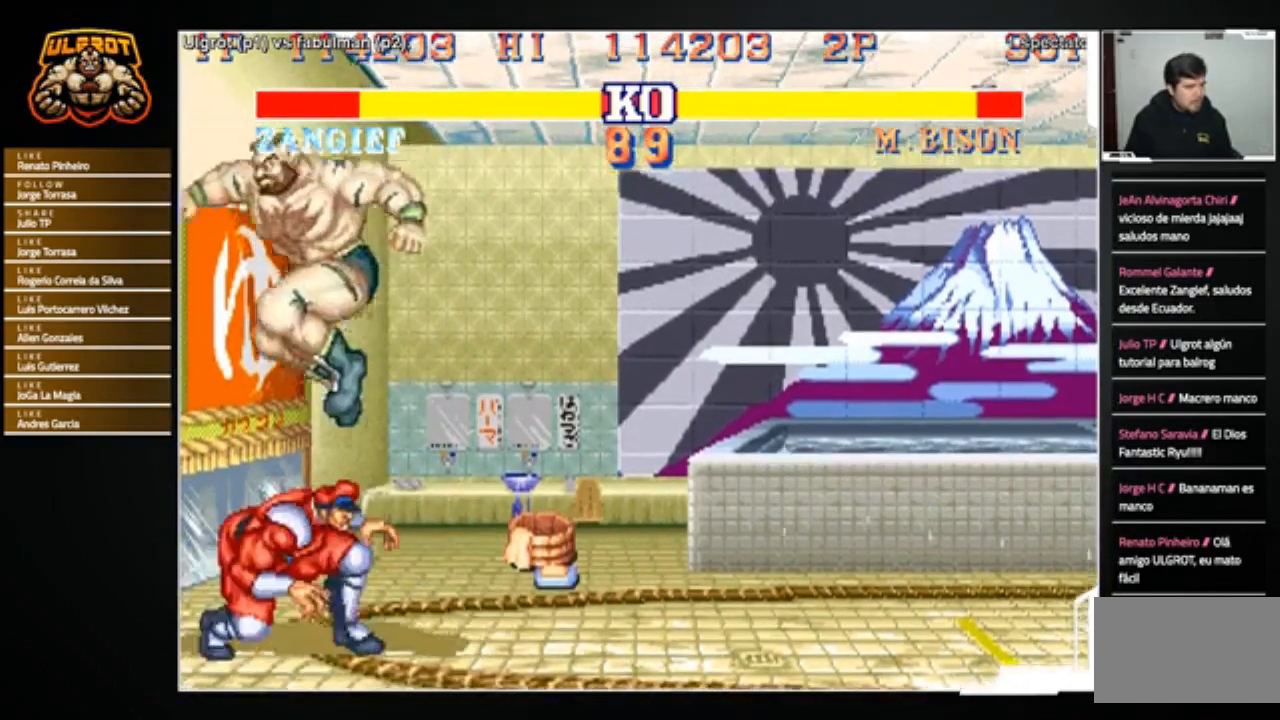
{"buttons": [], "left_stick": "down-right", "events": [[33, "CROSS", "down"], [67, "left_stick", "down-right"], [100, "CROSS", "up"], [467, "SQUARE", "down"], [500, "SQUARE", "up"]]}
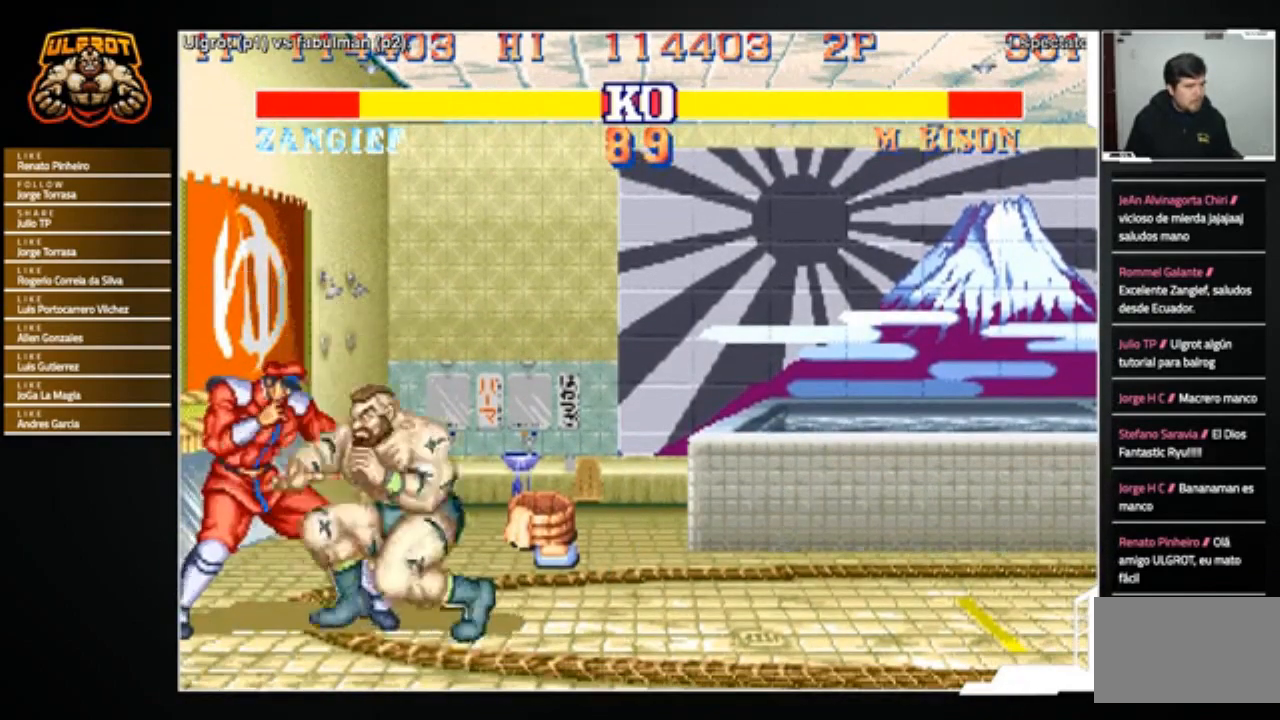
{"buttons": [], "left_stick": "down-right", "events": [[401, "R2", "down"], [467, "R2", "up"]]}
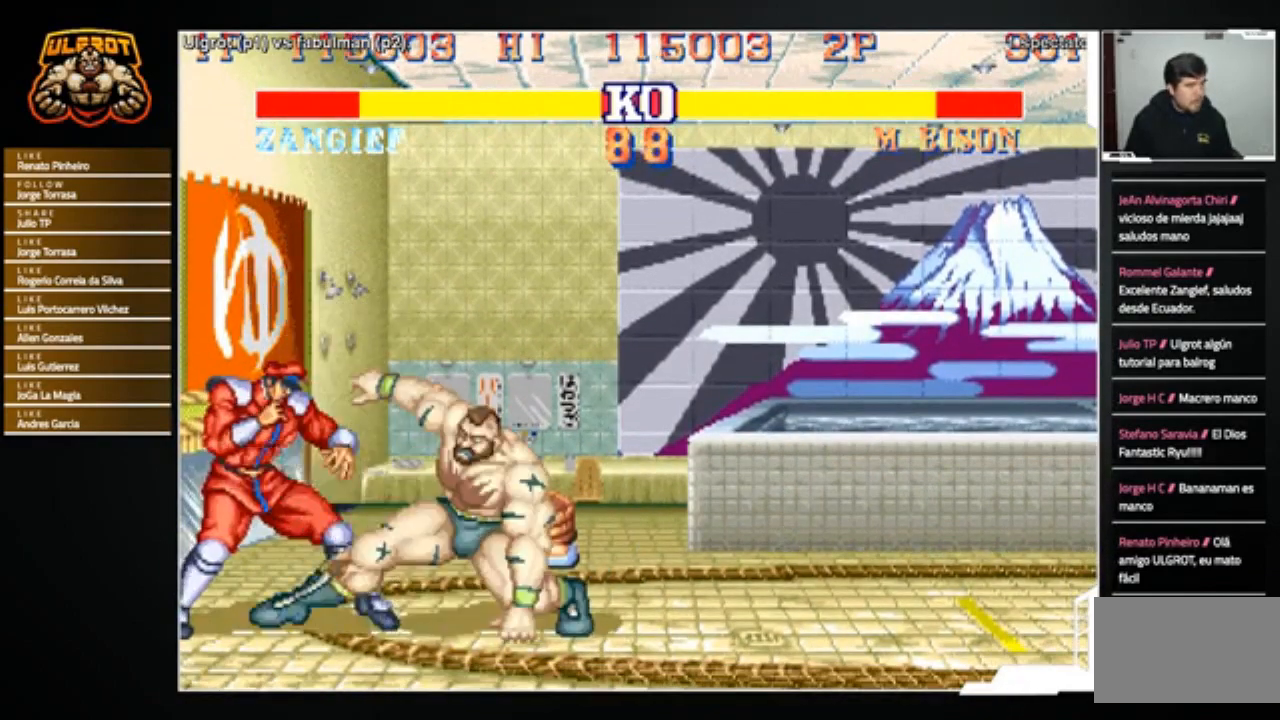
{"buttons": [], "left_stick": "center", "events": [[300, "left_stick", "center"]]}
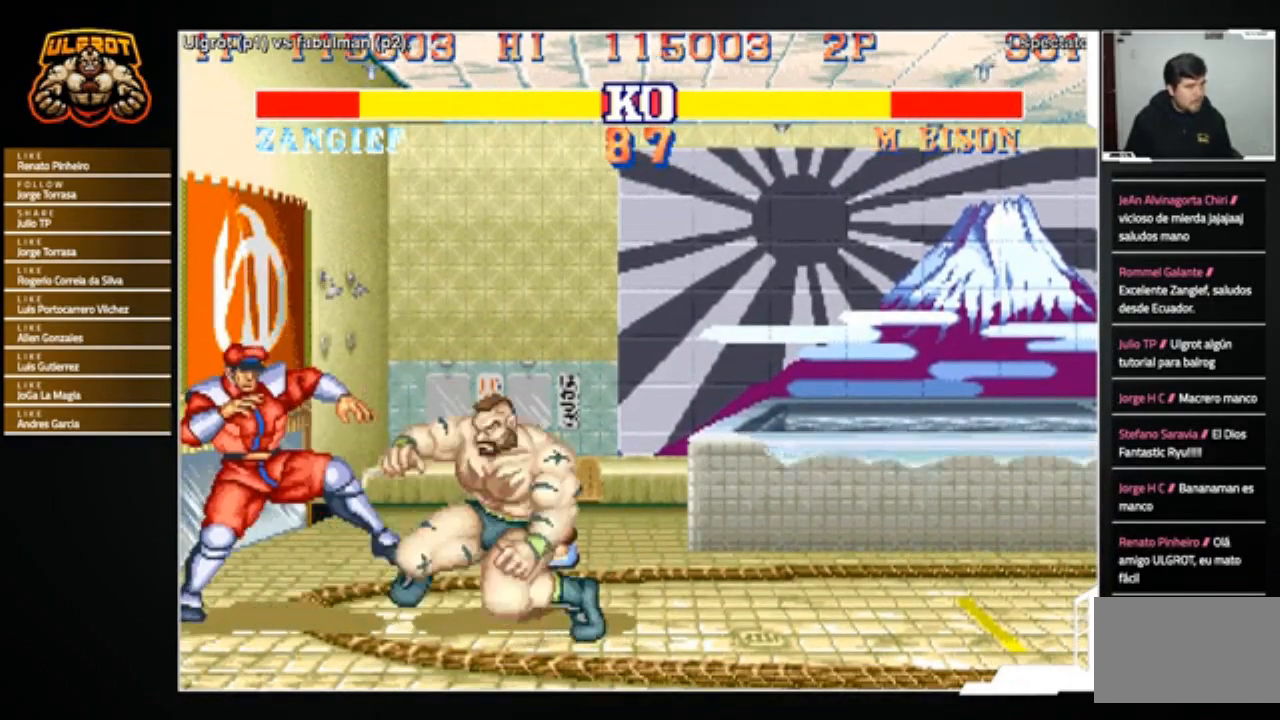
{"buttons": [], "left_stick": "left", "events": [[200, "left_stick", "left"]]}
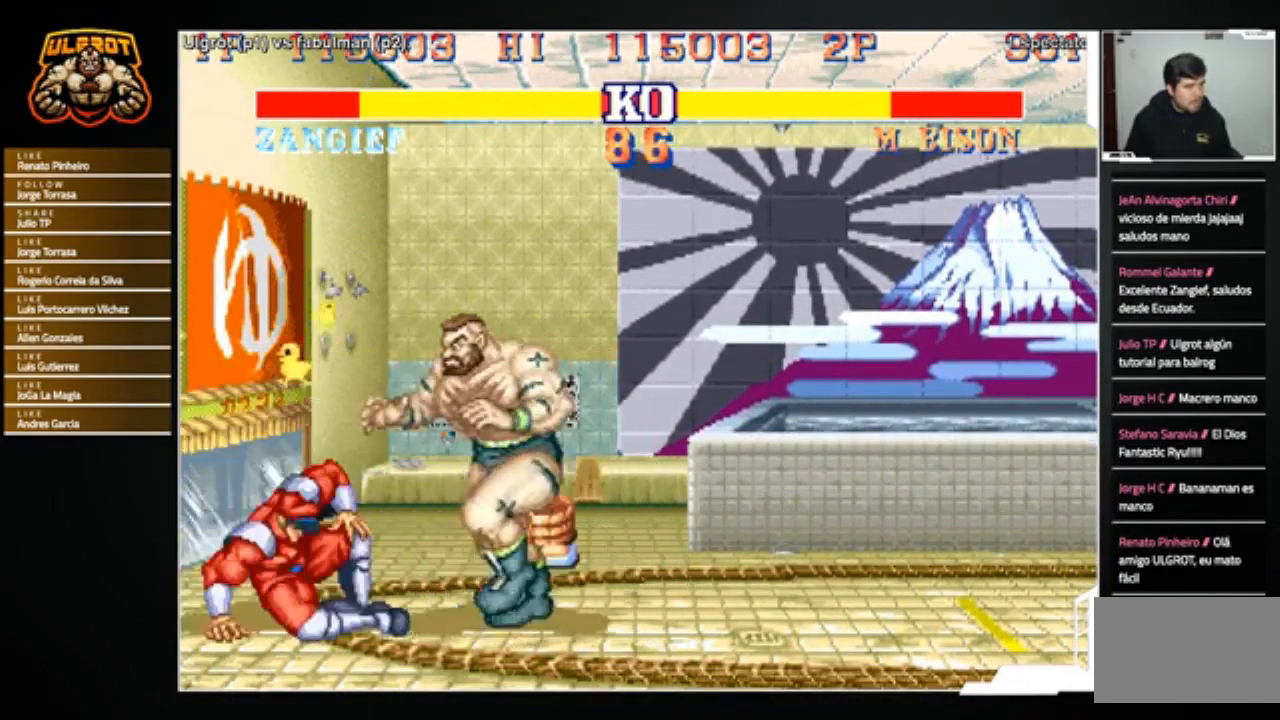
{"buttons": [], "left_stick": "center", "events": [[300, "left_stick", "up-left"], [434, "left_stick", "center"]]}
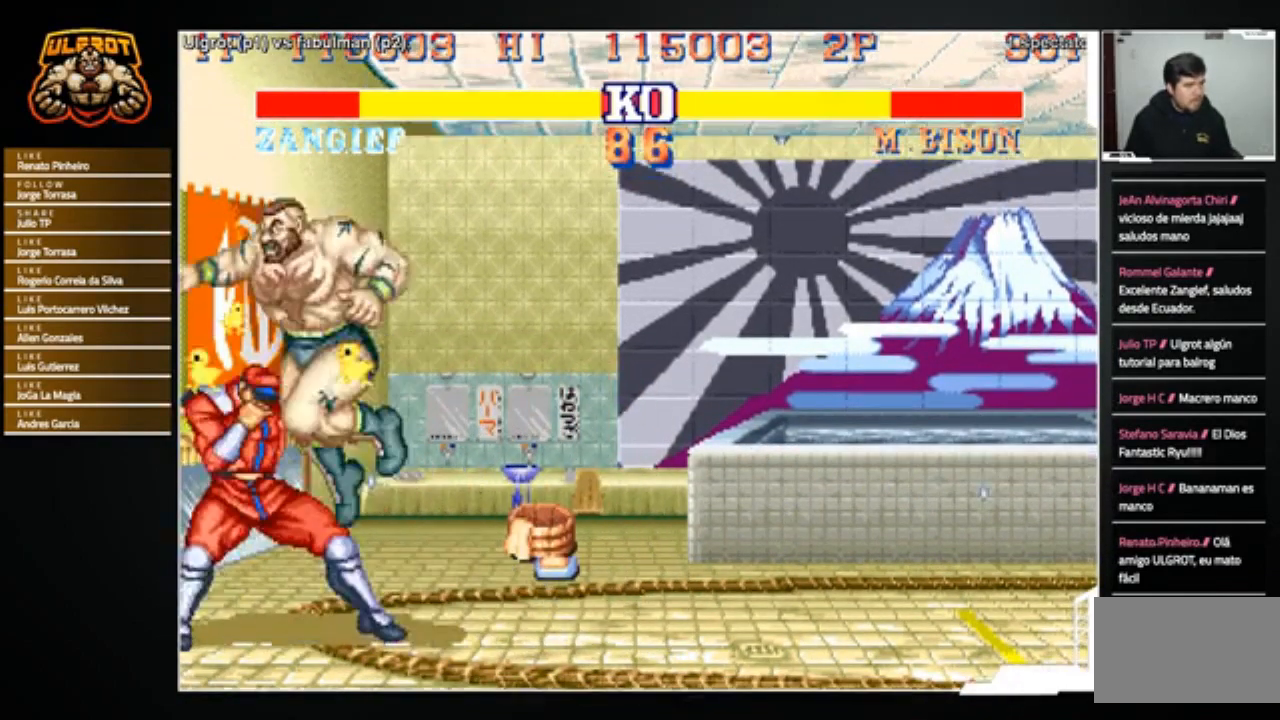
{"buttons": [], "left_stick": "center", "events": [[367, "R1", "down"], [434, "R1", "up"]]}